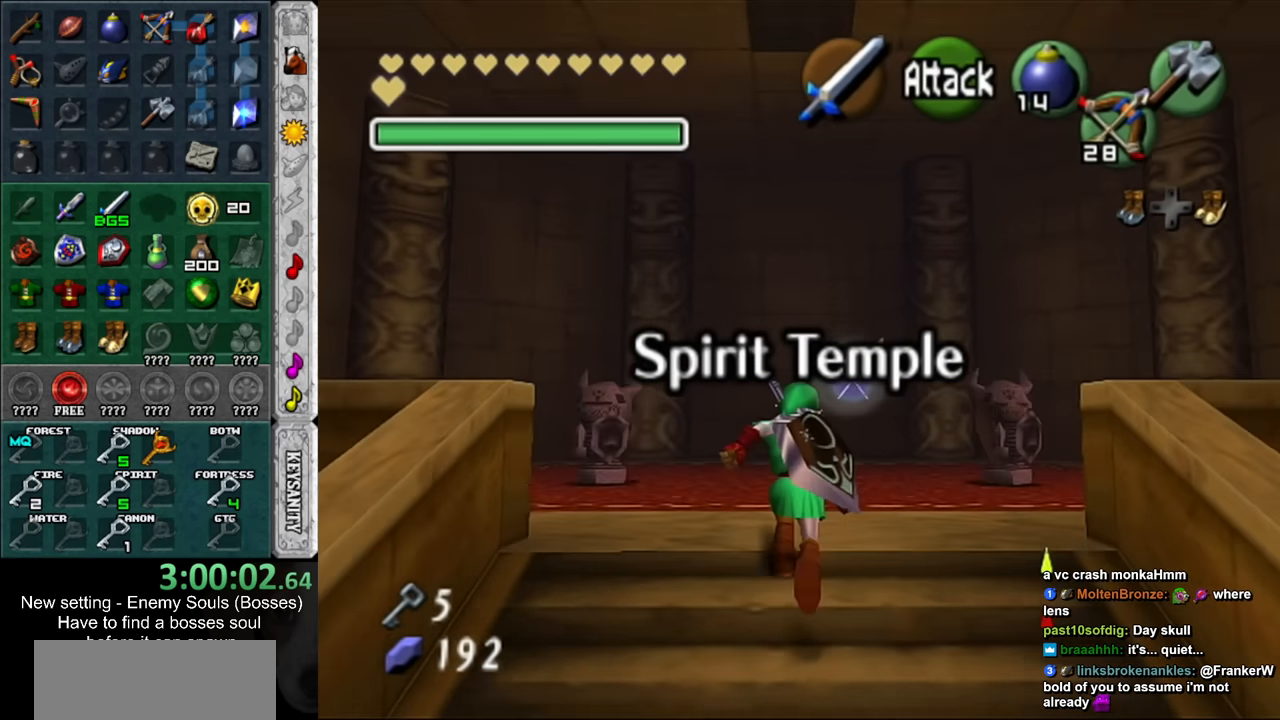
Gameplay with a controller (Nintendo layout); each line is a JSON object with the inputs held at the frame after it. "events" lists button and stick changes between this image and that frame as [ms after this image, input, new state], when the widget could be followed in between. Not read: L3 R3.
{"buttons": ["L1"], "left_stick": "center", "right_stick": "center", "events": [[300, "L1", "down"], [333, "left_stick", "center"]]}
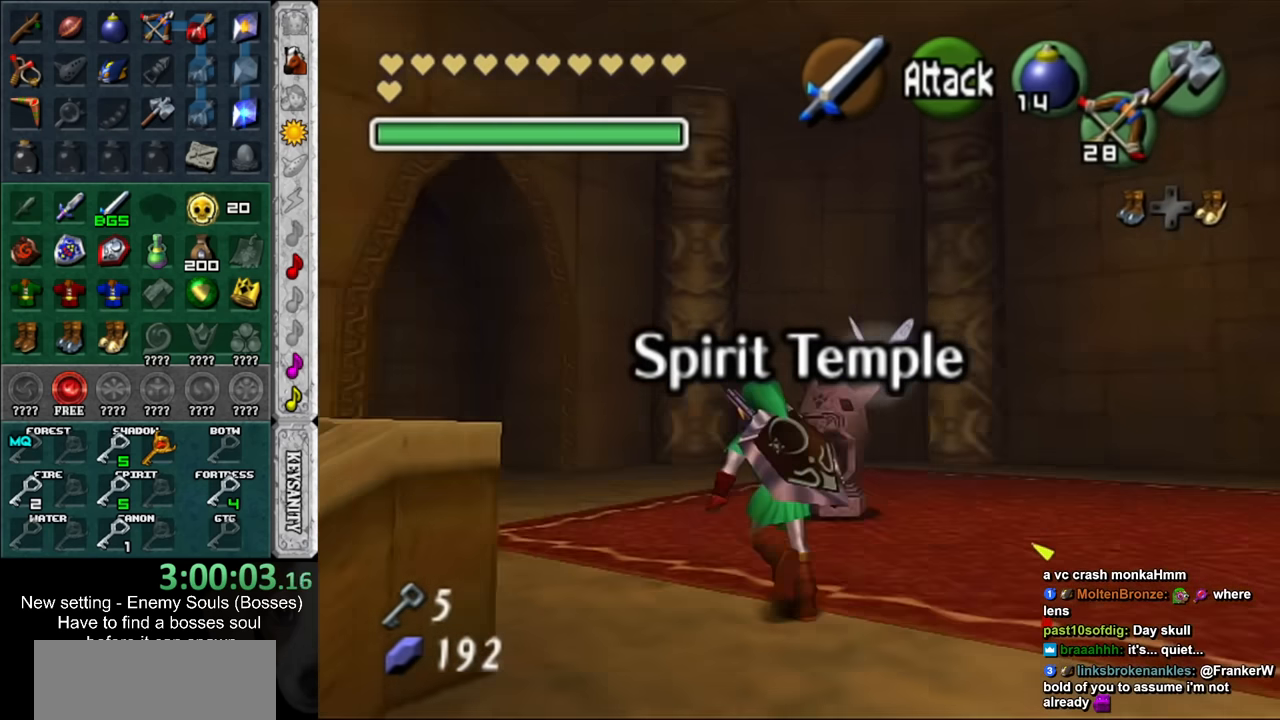
{"buttons": [], "left_stick": "center", "right_stick": "center", "events": [[17, "L1", "up"]]}
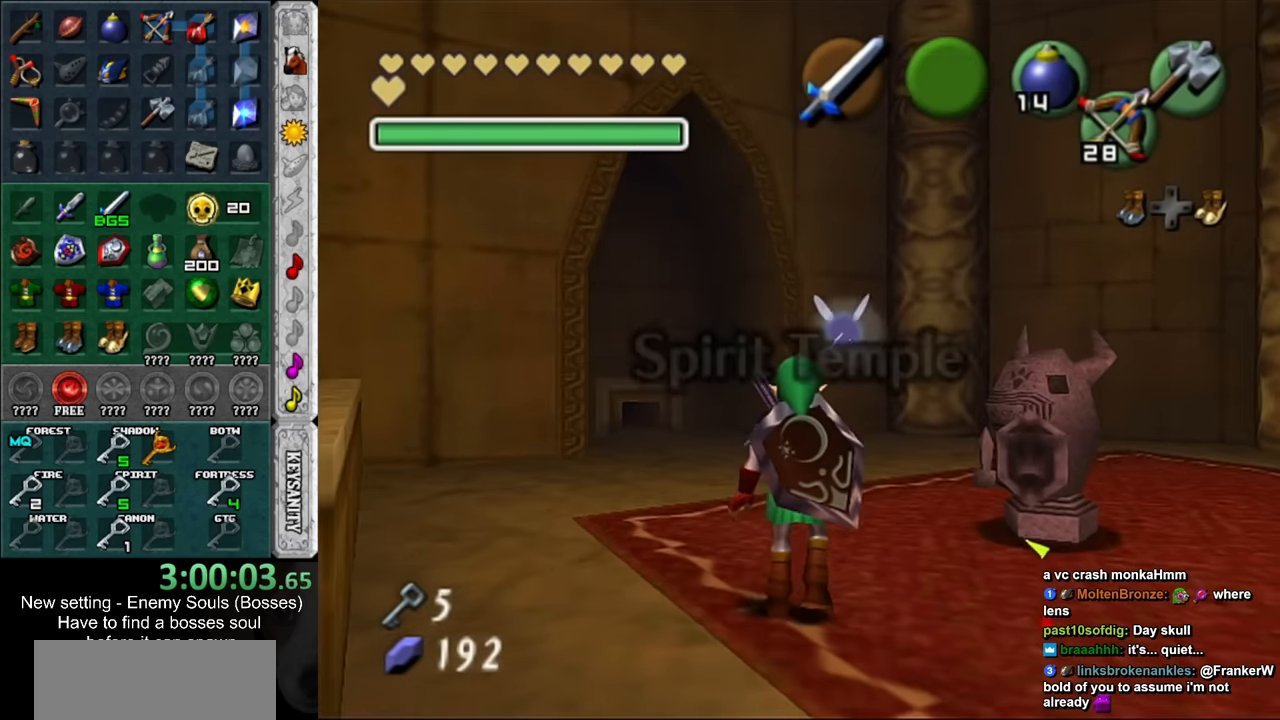
{"buttons": [], "left_stick": "center", "right_stick": "center", "events": [[17, "left_stick", "up"], [367, "left_stick", "center"]]}
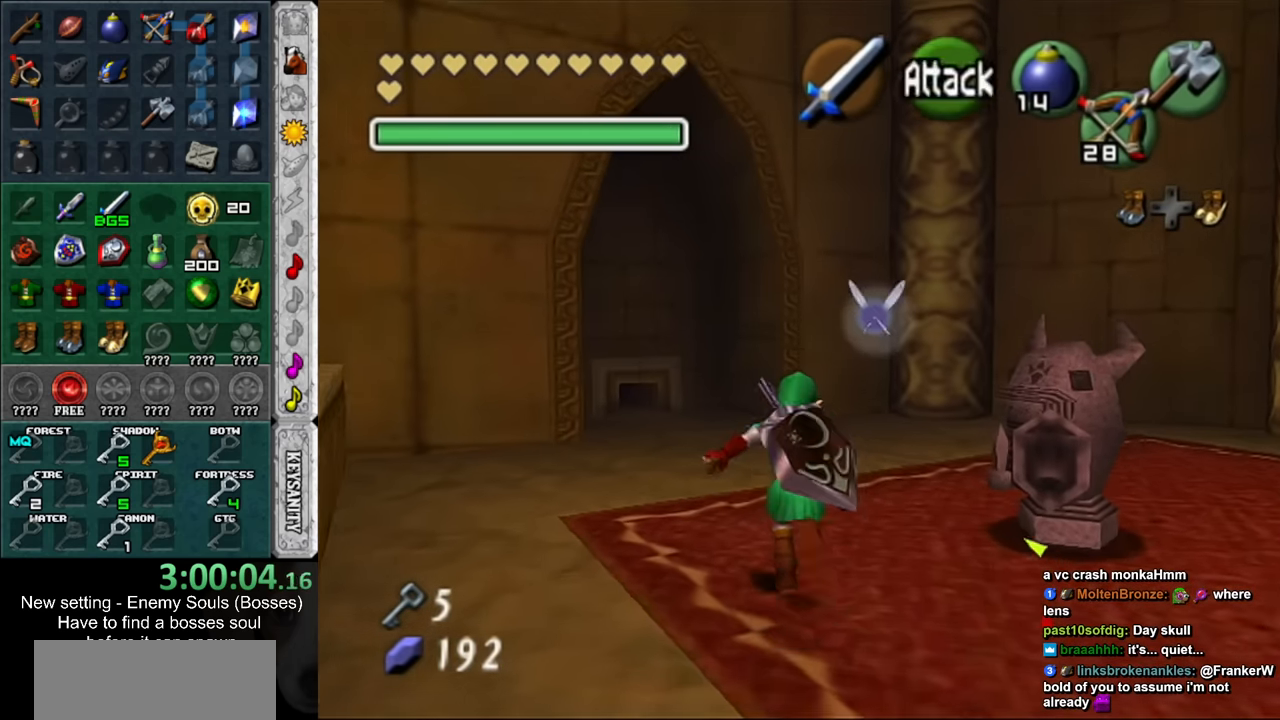
{"buttons": [], "left_stick": "down-right", "right_stick": "center", "events": [[233, "left_stick", "down-right"]]}
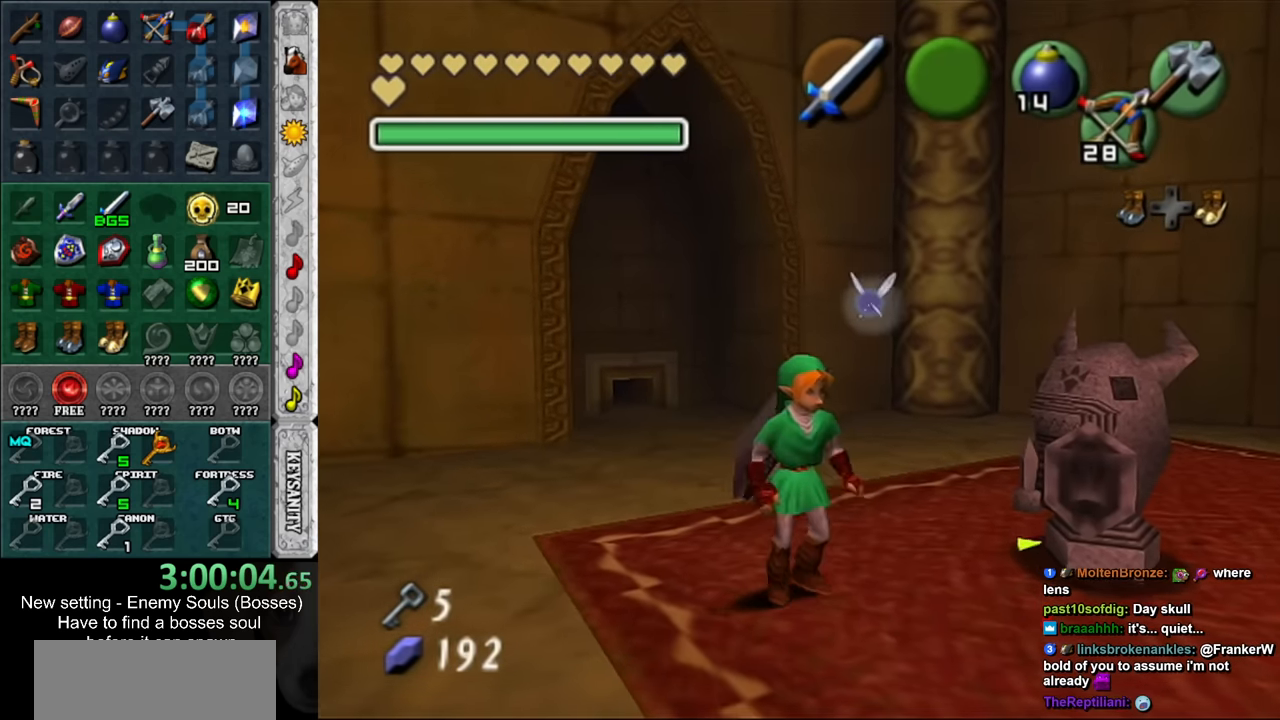
{"buttons": ["L1"], "left_stick": "center", "right_stick": "center", "events": [[117, "left_stick", "center"], [450, "L1", "down"]]}
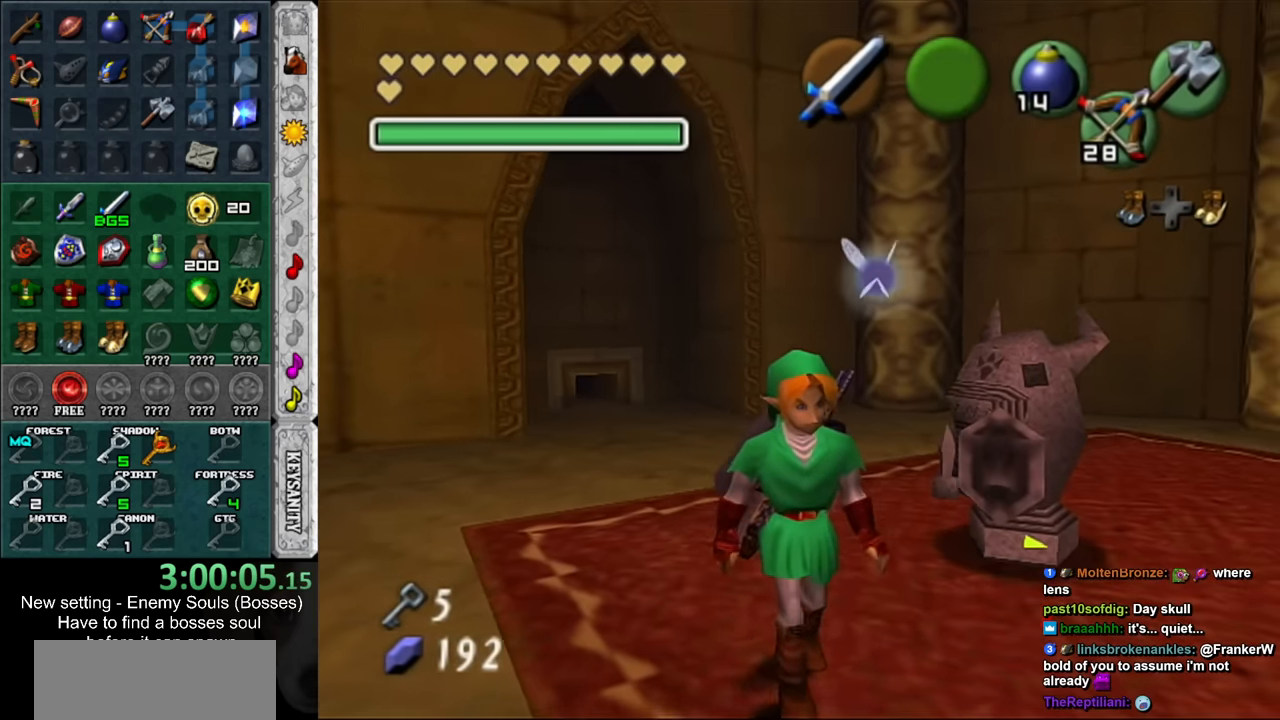
{"buttons": [], "left_stick": "up", "right_stick": "center", "events": [[167, "L1", "up"], [266, "left_stick", "up"]]}
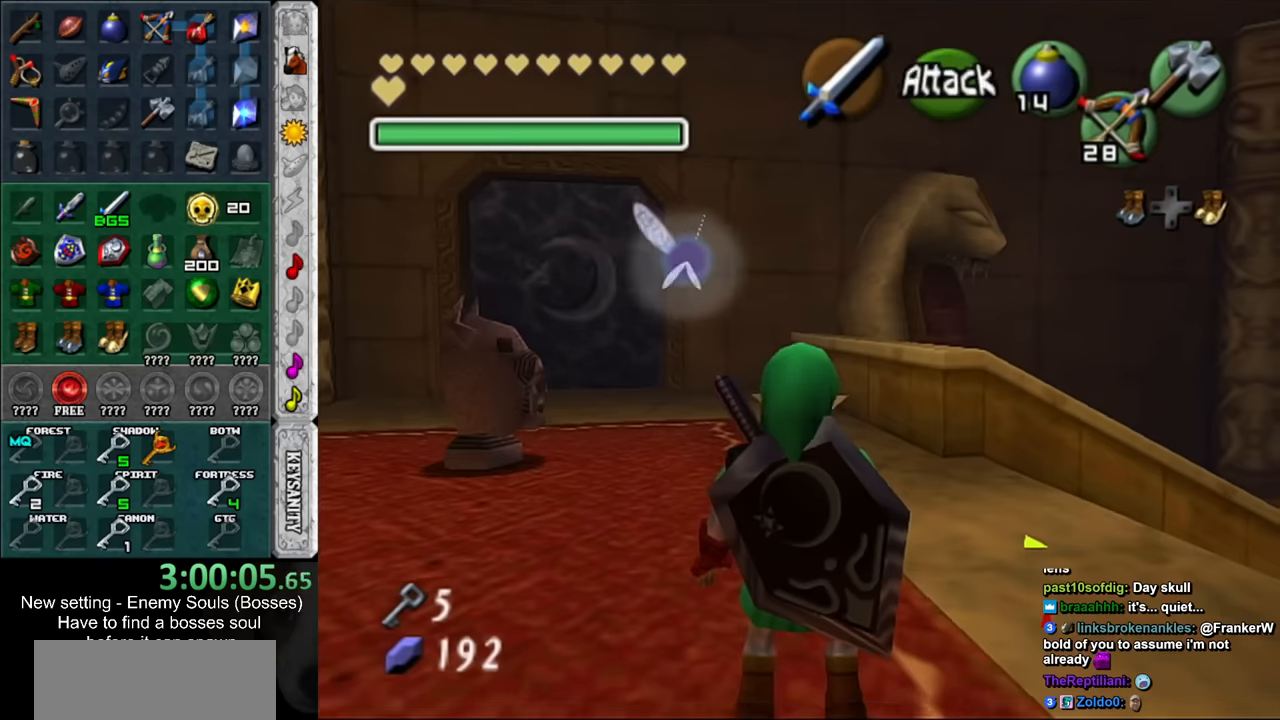
{"buttons": [], "left_stick": "up-right", "right_stick": "center", "events": [[116, "left_stick", "up-right"]]}
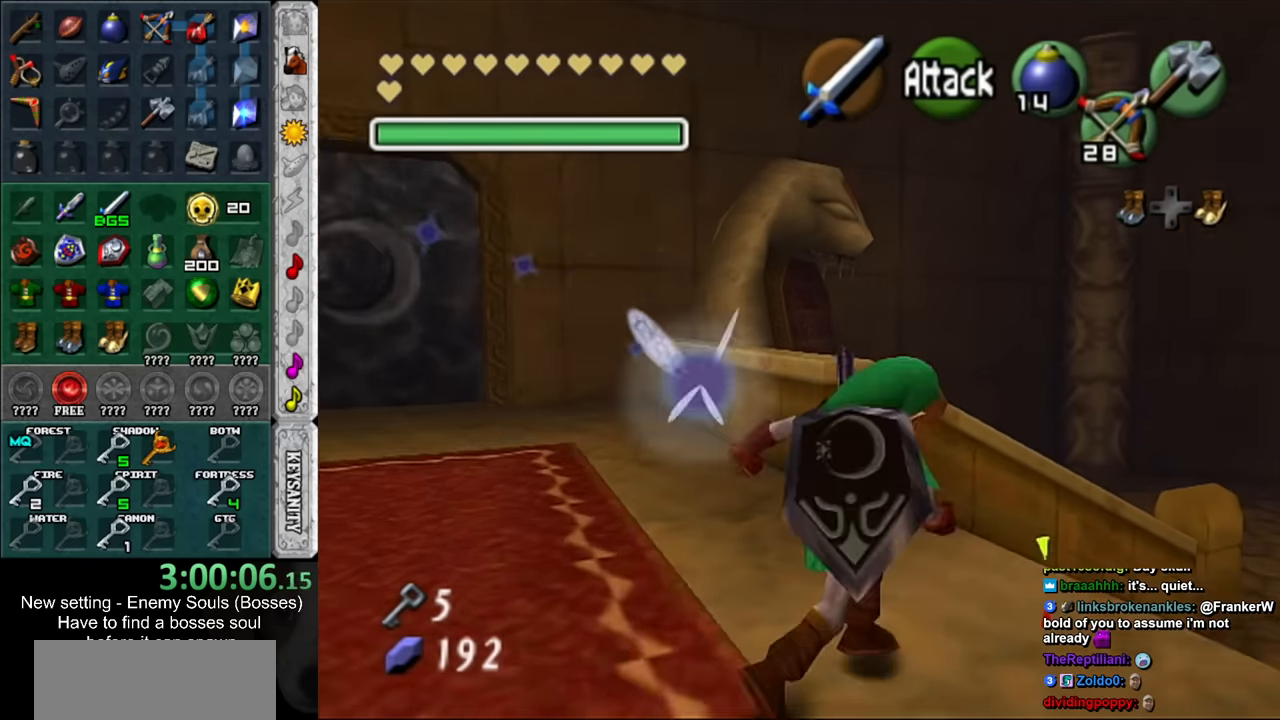
{"buttons": [], "left_stick": "up-right", "right_stick": "center", "events": []}
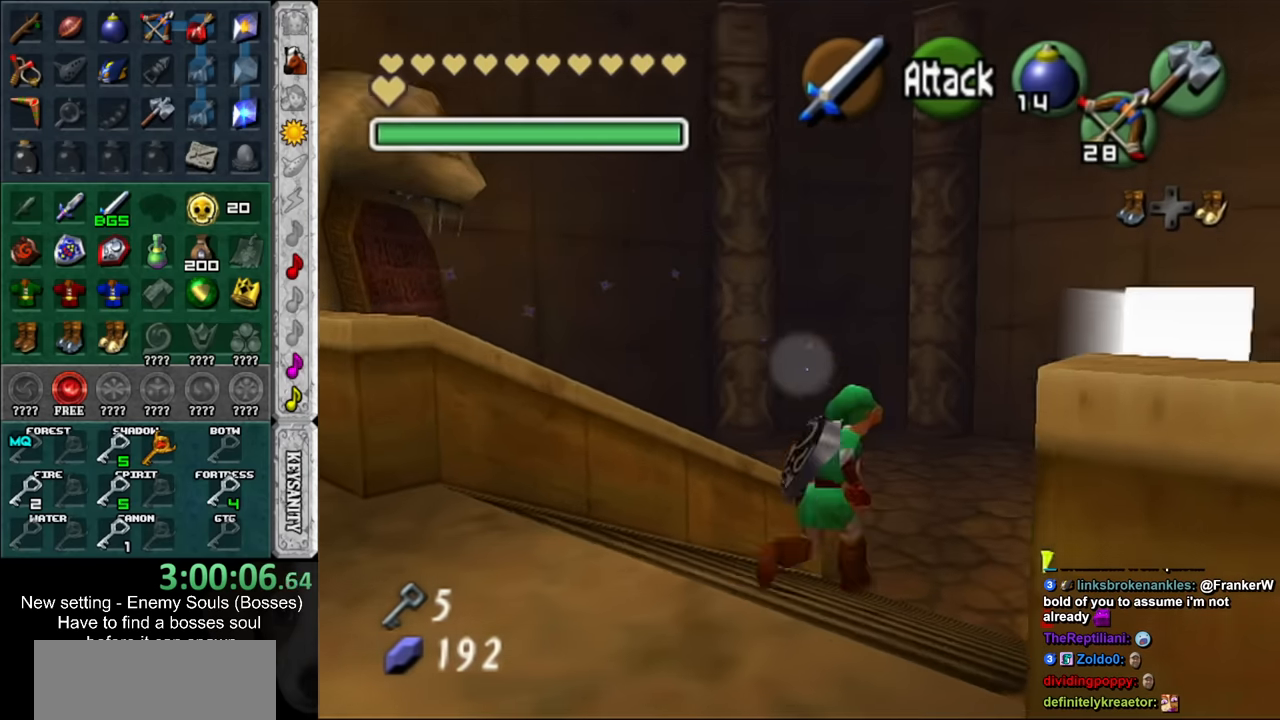
{"buttons": [], "left_stick": "up-right", "right_stick": "center", "events": []}
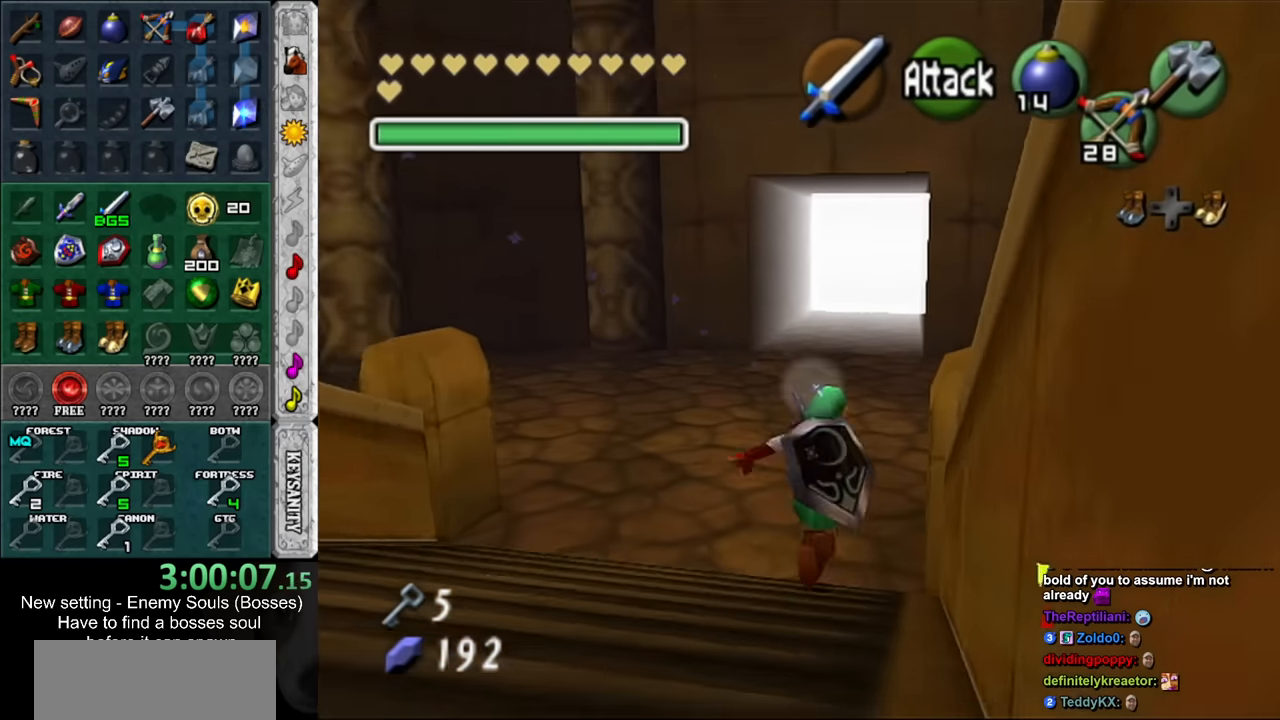
{"buttons": ["Y"], "left_stick": "up-right", "right_stick": "center", "events": [[483, "Y", "down"]]}
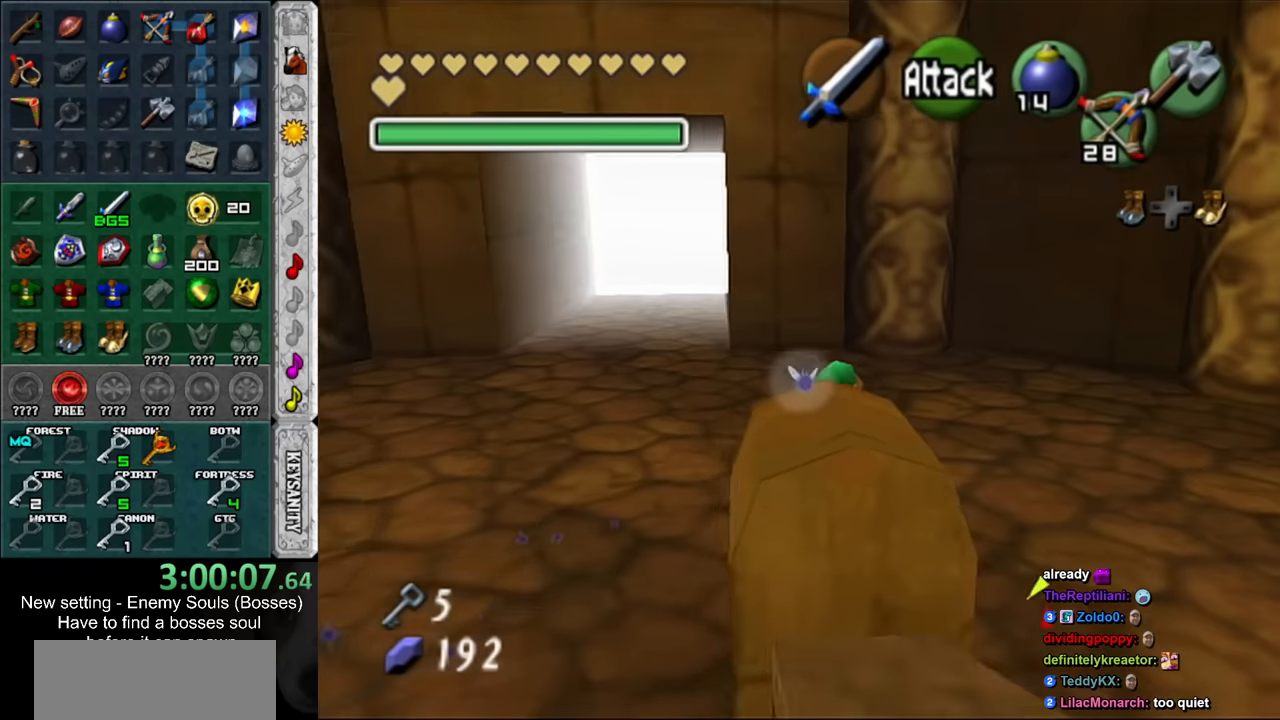
{"buttons": [], "left_stick": "up-right", "right_stick": "center", "events": [[83, "Y", "up"]]}
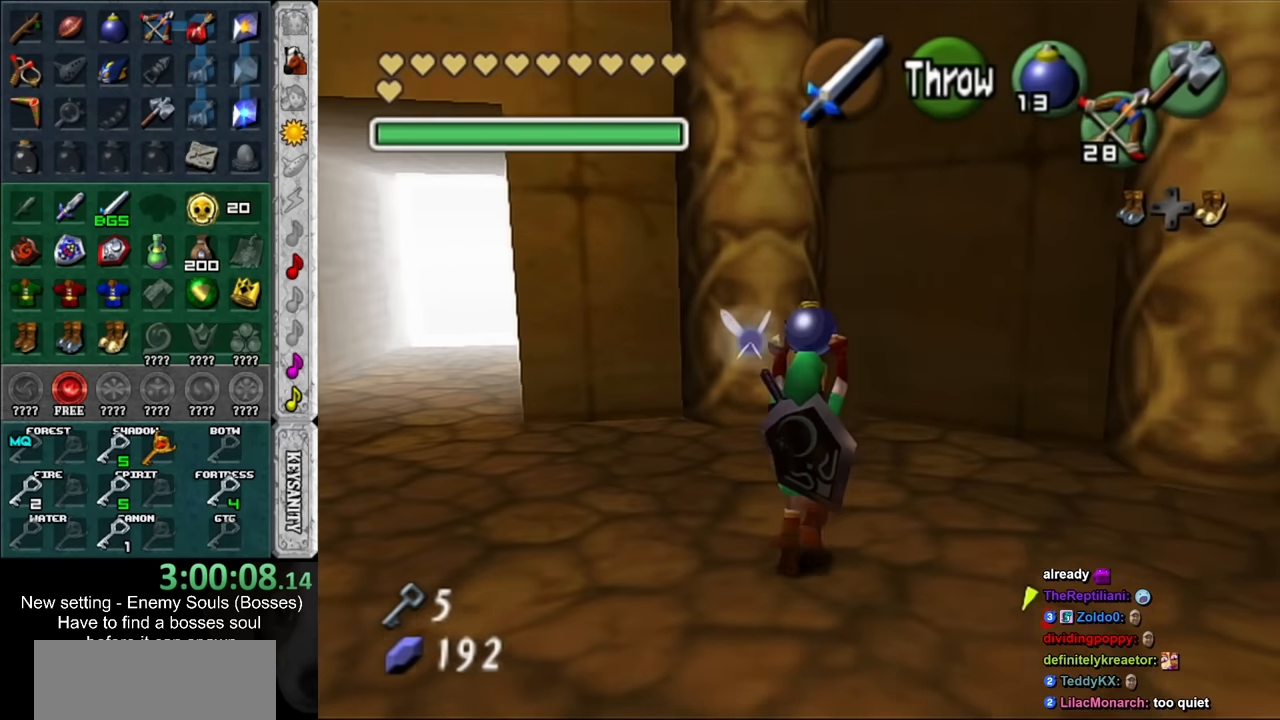
{"buttons": [], "left_stick": "up", "right_stick": "center", "events": [[200, "left_stick", "up"], [333, "left_stick", "up-right"], [483, "left_stick", "up"]]}
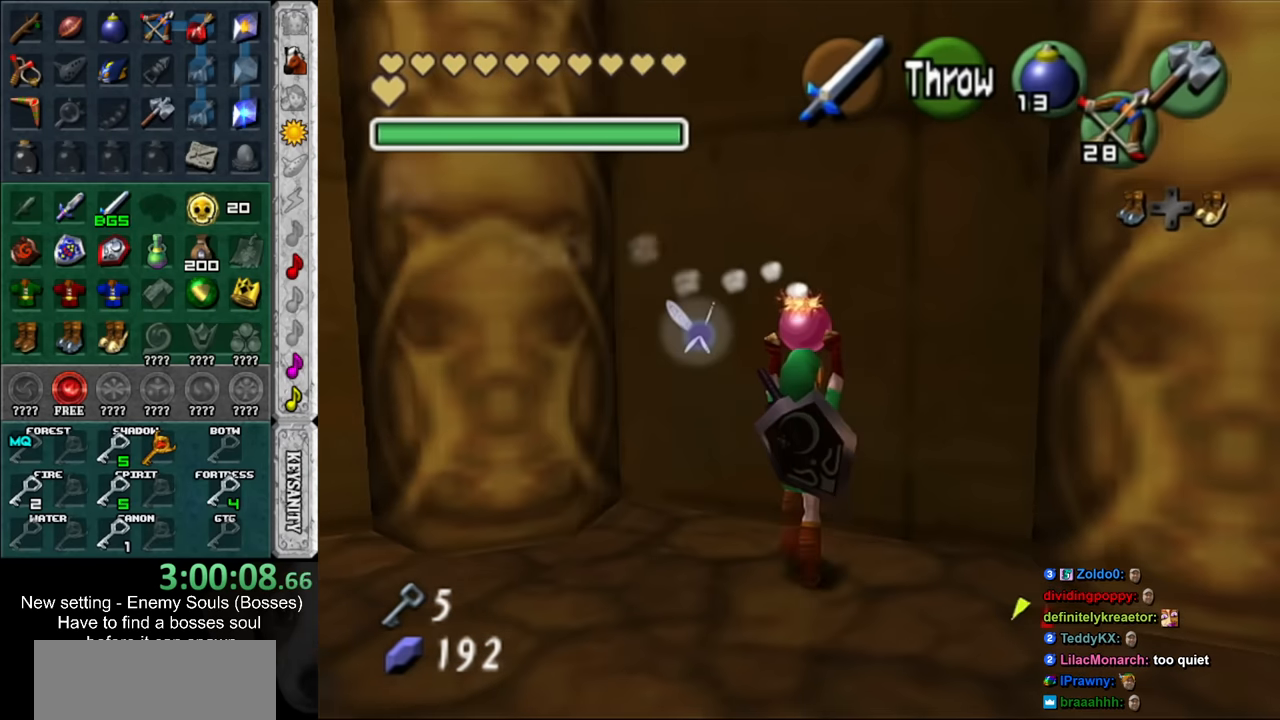
{"buttons": ["L1"], "left_stick": "center", "right_stick": "center", "events": [[266, "L1", "down"], [266, "left_stick", "center"]]}
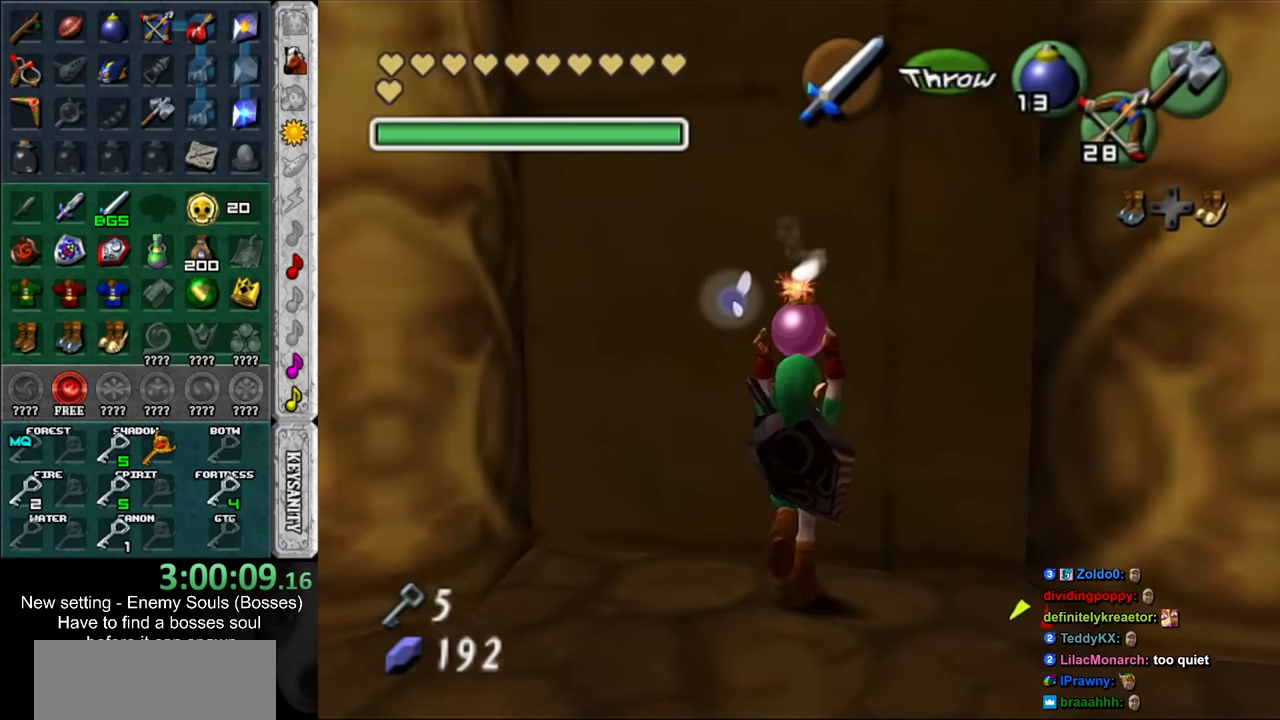
{"buttons": ["L1"], "left_stick": "center", "right_stick": "center", "events": []}
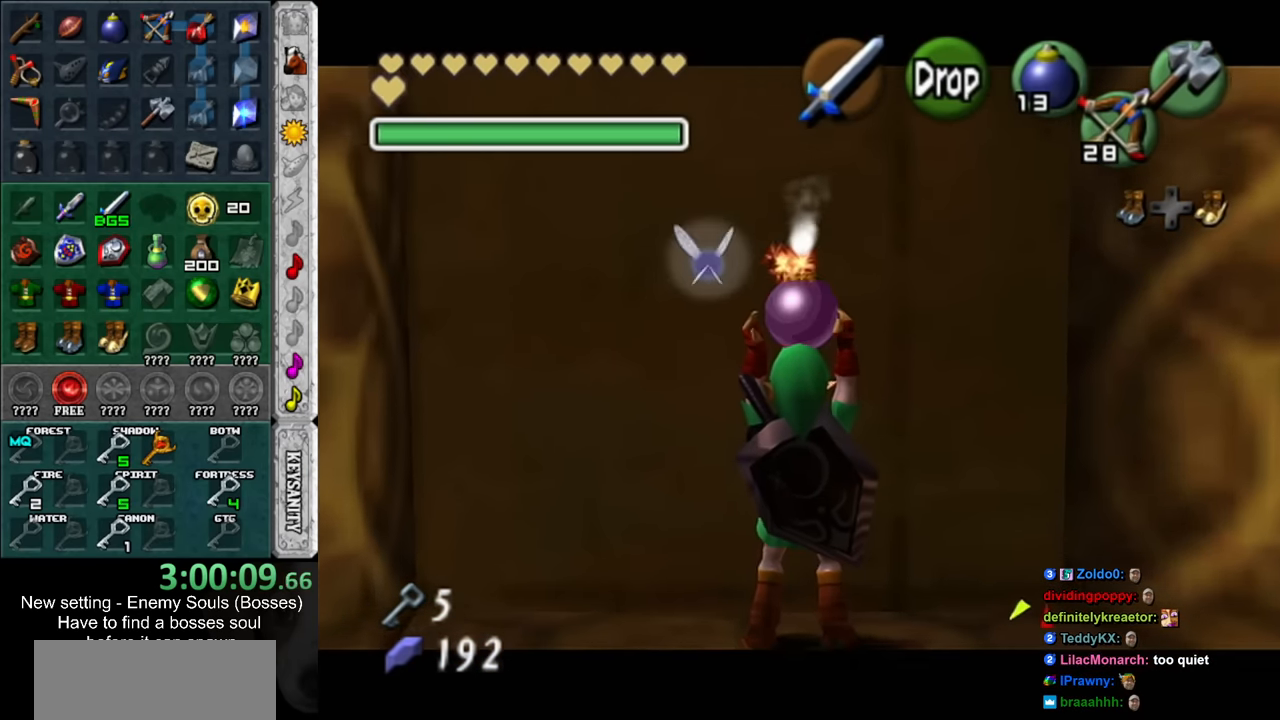
{"buttons": ["L1"], "left_stick": "down", "right_stick": "center", "events": [[483, "left_stick", "down"]]}
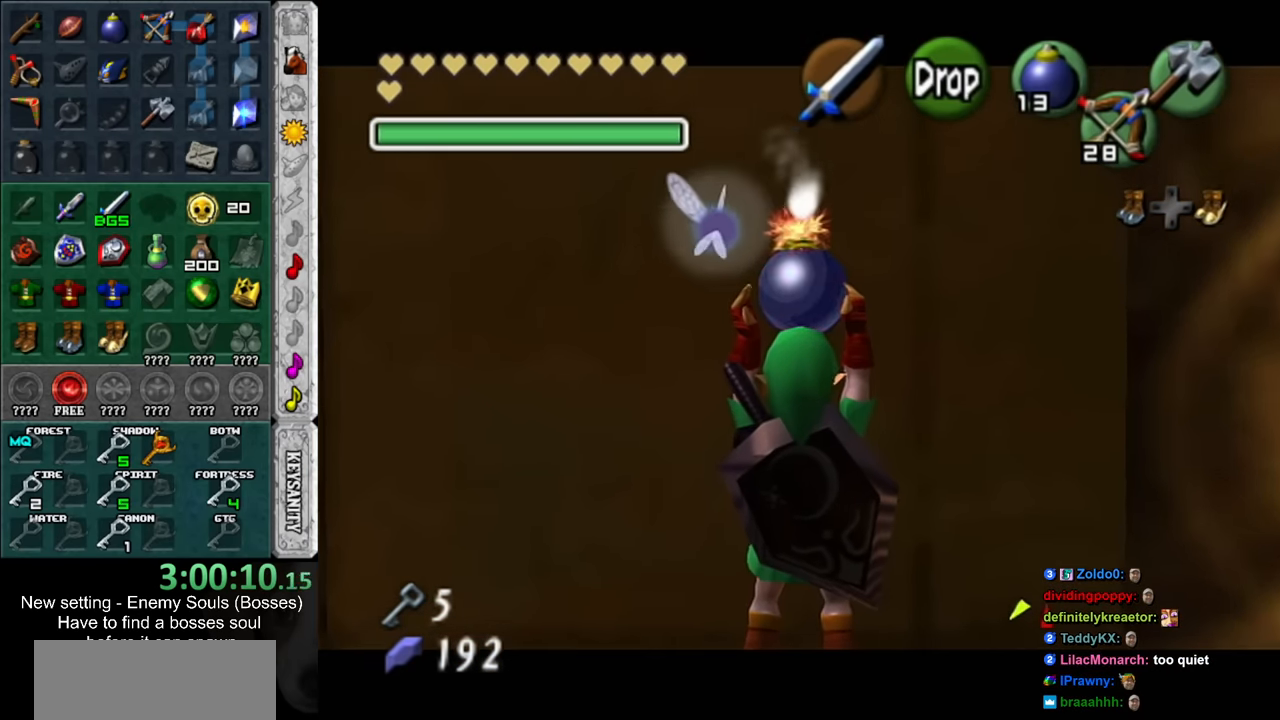
{"buttons": ["L1", "R1"], "left_stick": "down", "right_stick": "center", "events": [[200, "R1", "down"], [300, "R1", "up"], [400, "Y", "down"], [450, "R1", "down"], [450, "Y", "up"]]}
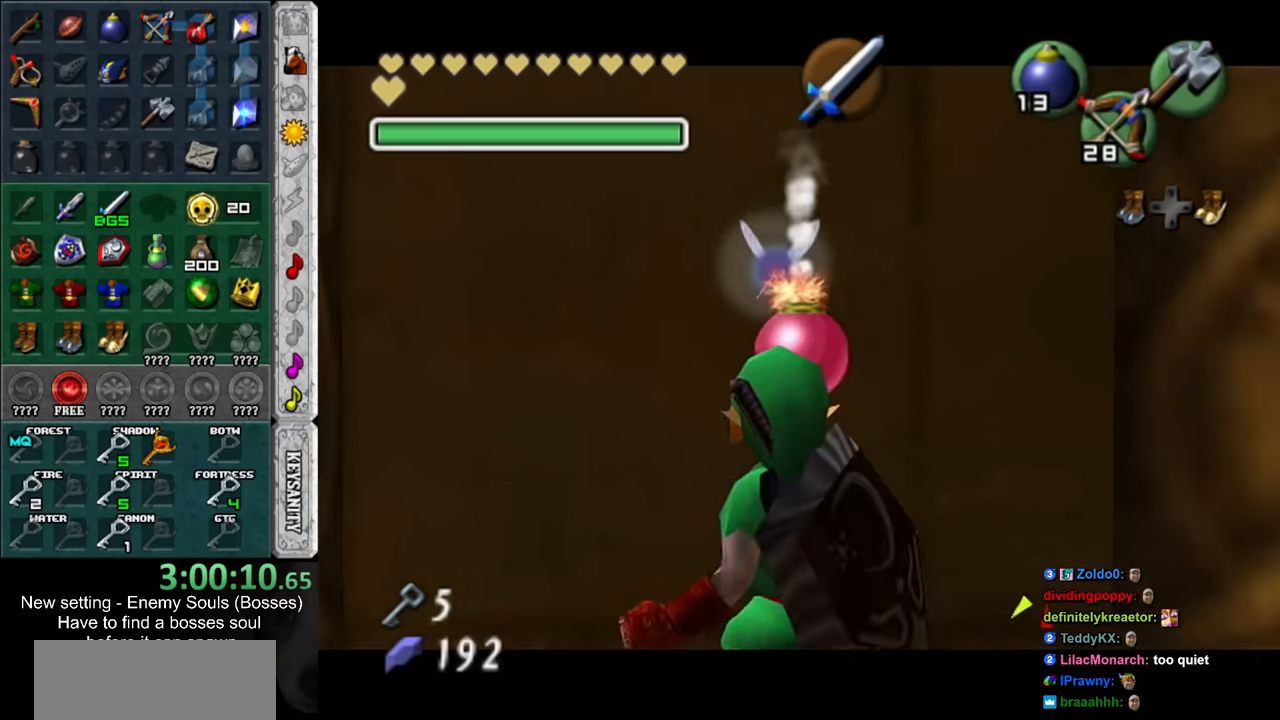
{"buttons": ["A", "L1", "R1"], "left_stick": "center", "right_stick": "center", "events": [[116, "left_stick", "center"], [333, "A", "down"], [383, "A", "up"], [483, "A", "down"]]}
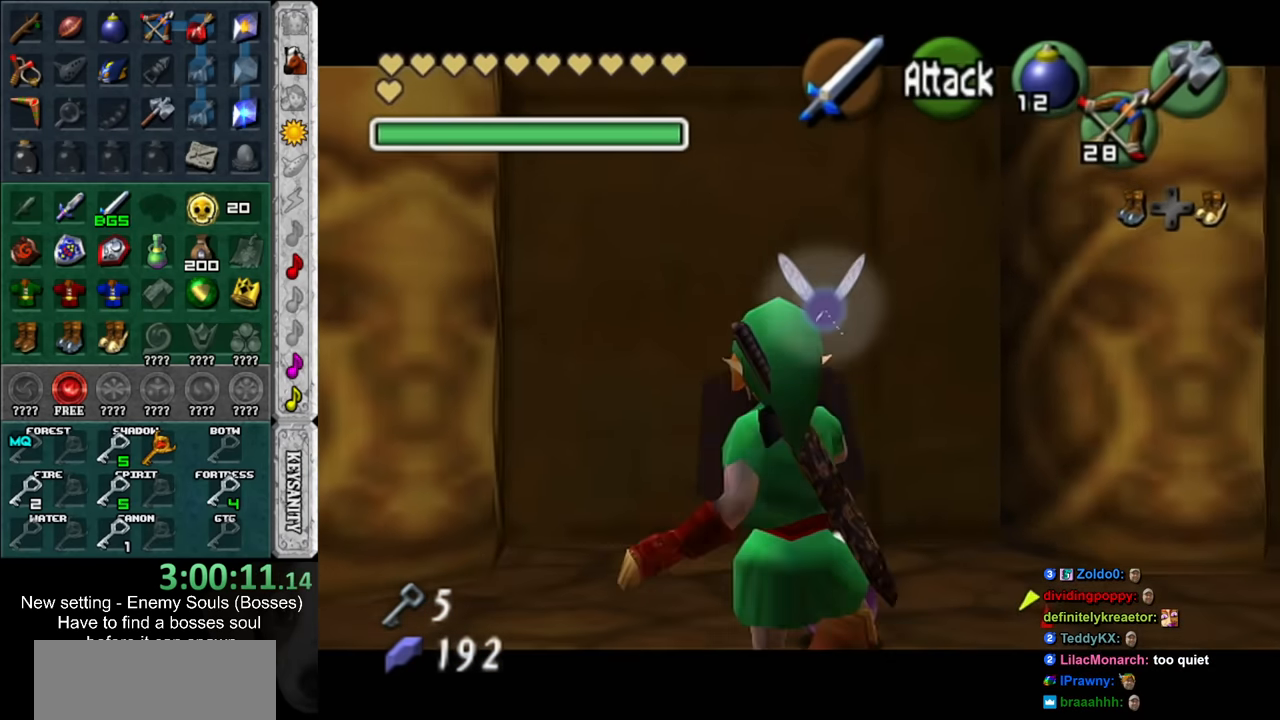
{"buttons": ["L1", "R1"], "left_stick": "center", "right_stick": "center", "events": [[50, "A", "up"], [116, "A", "down"], [166, "A", "up"], [233, "A", "down"], [333, "A", "up"], [383, "A", "down"], [483, "A", "up"]]}
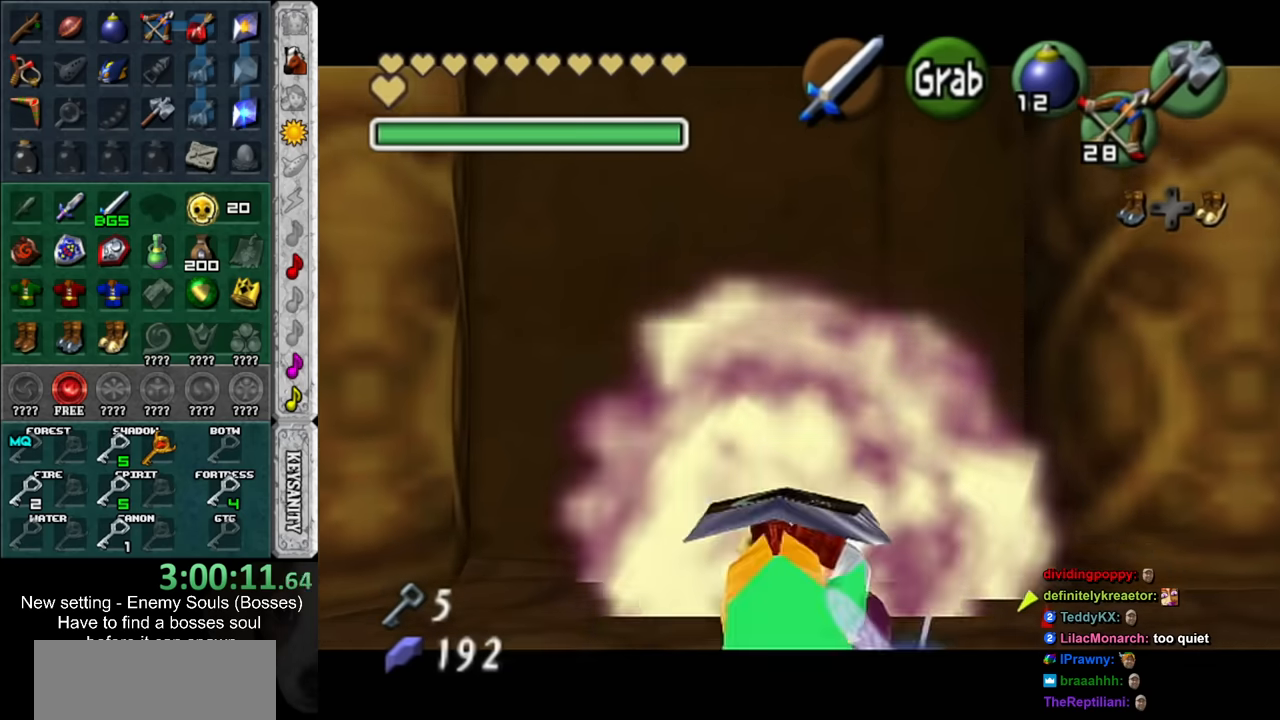
{"buttons": ["L1", "R1"], "left_stick": "center", "right_stick": "center", "events": [[16, "A", "down"], [116, "A", "up"], [333, "DPAD_RIGHT", "down"], [450, "DPAD_RIGHT", "up"]]}
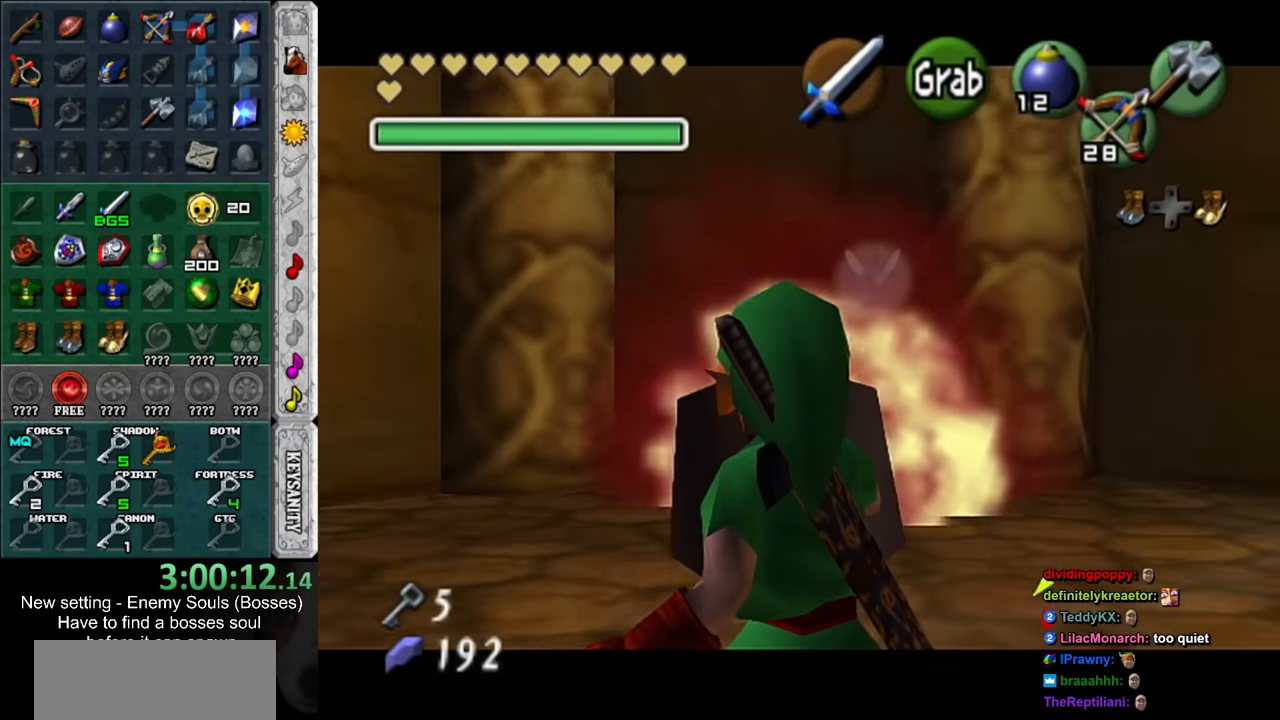
{"buttons": ["L1", "R1"], "left_stick": "center", "right_stick": "center", "events": []}
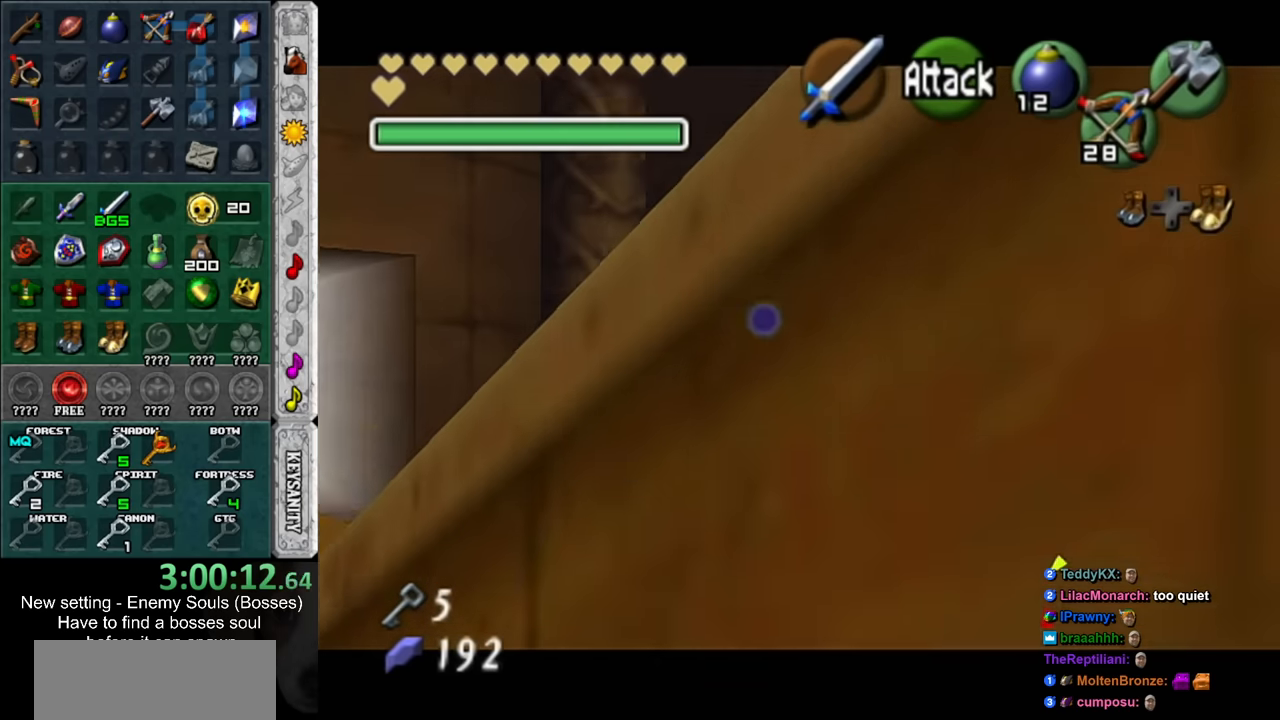
{"buttons": ["L1", "R1"], "left_stick": "center", "right_stick": "center", "events": []}
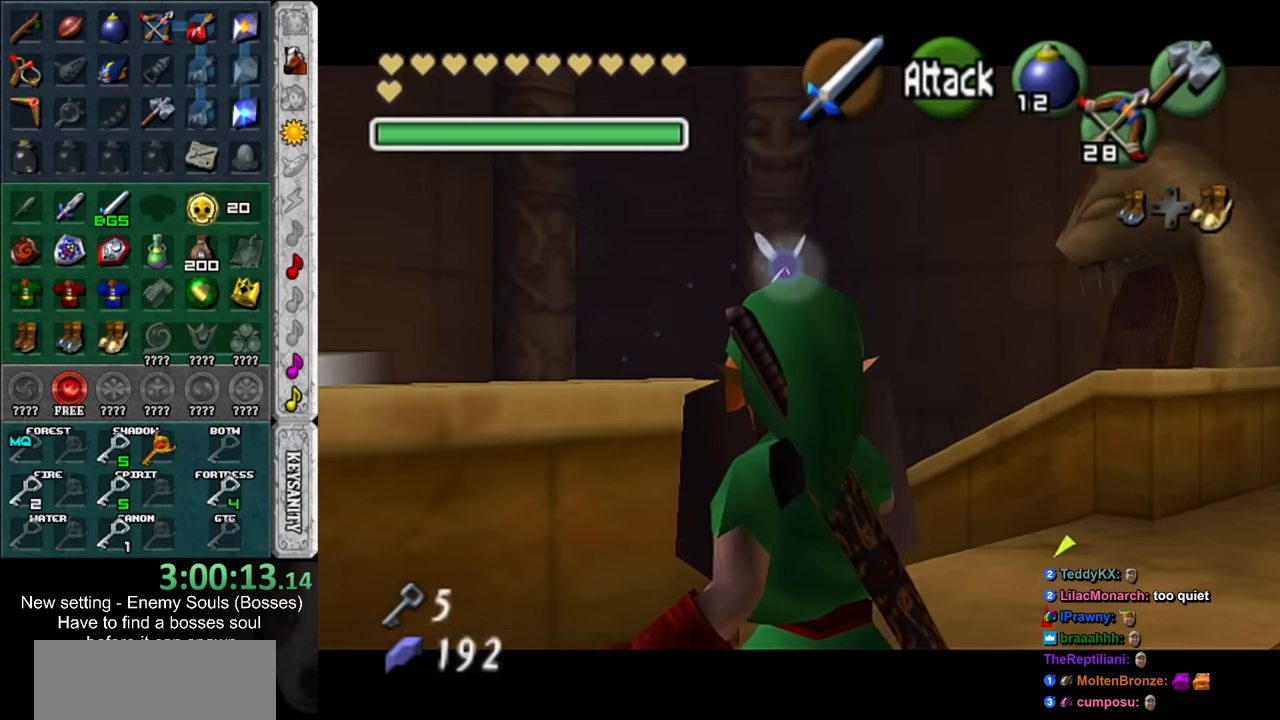
{"buttons": ["L1", "R1"], "left_stick": "center", "right_stick": "center", "events": []}
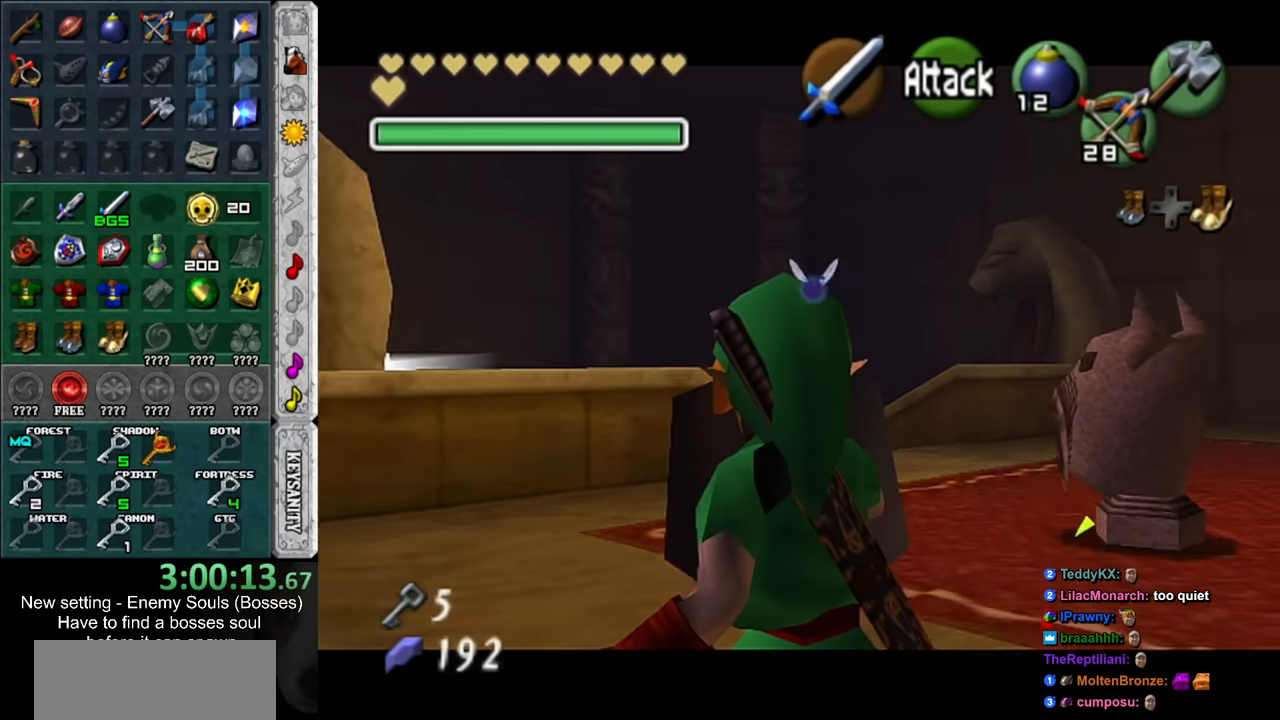
{"buttons": ["L1", "R1"], "left_stick": "center", "right_stick": "center", "events": []}
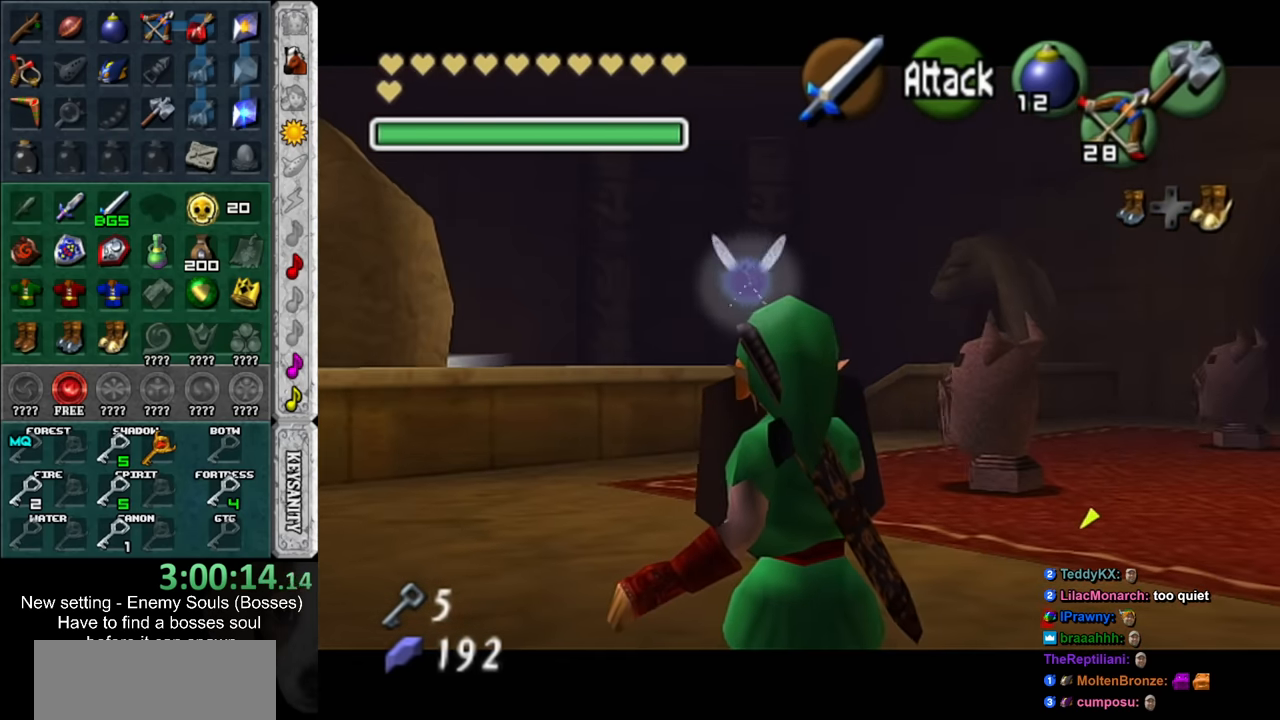
{"buttons": [], "left_stick": "up-right", "right_stick": "center", "events": [[16, "L1", "up"], [16, "R1", "up"], [200, "left_stick", "up-right"]]}
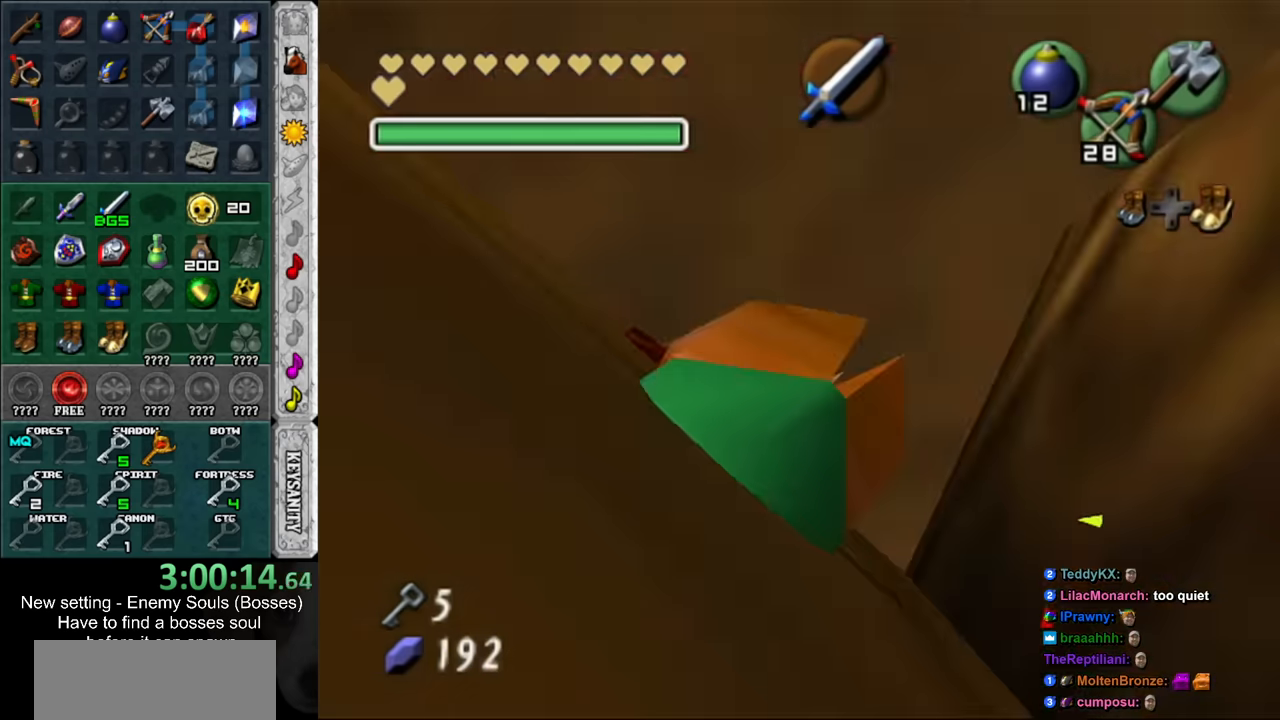
{"buttons": ["L1"], "left_stick": "center", "right_stick": "center", "events": [[166, "left_stick", "up"], [400, "L1", "down"], [450, "left_stick", "center"]]}
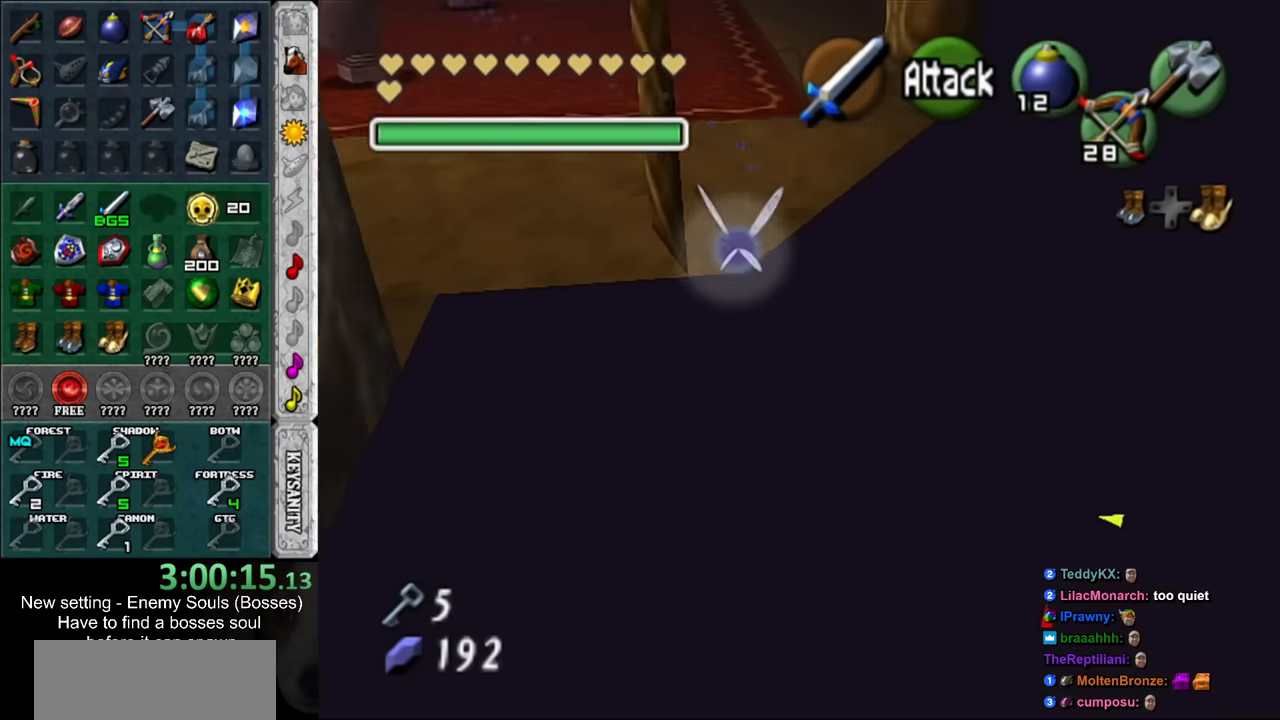
{"buttons": [], "left_stick": "center", "right_stick": "center", "events": [[83, "left_stick", "down"], [150, "A", "down"], [266, "A", "up"], [300, "left_stick", "center"], [333, "L1", "up"]]}
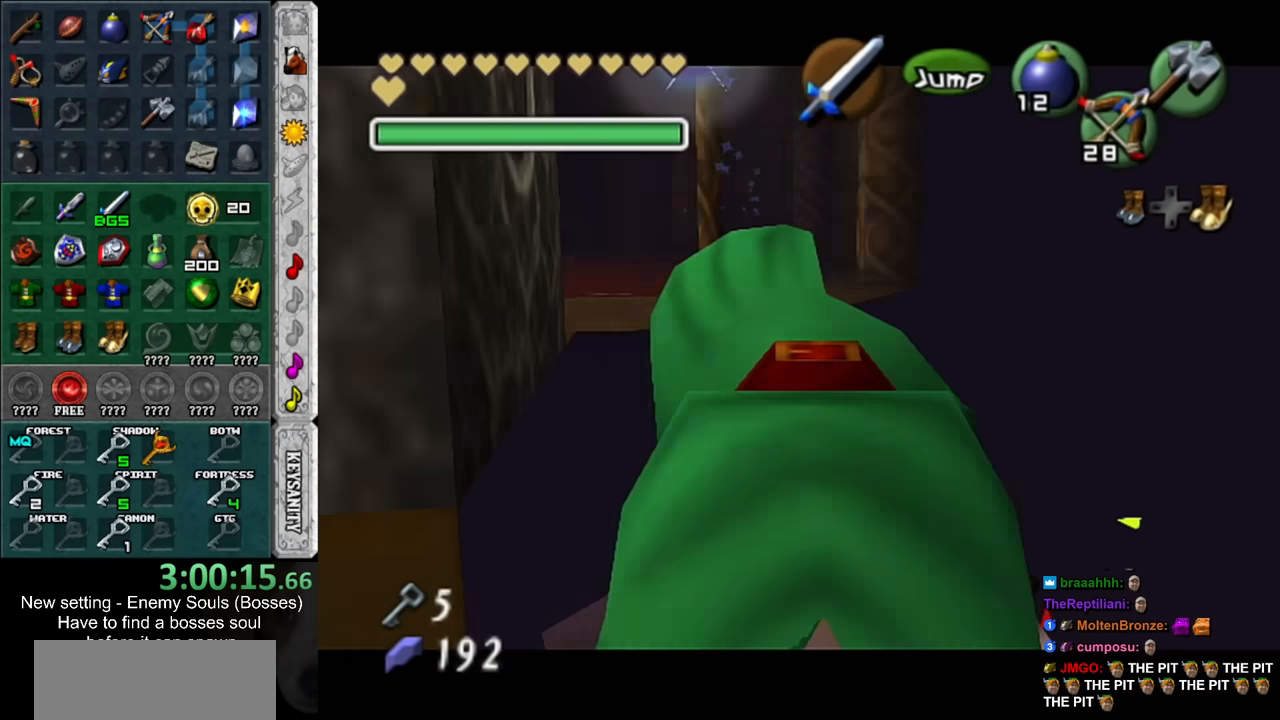
{"buttons": [], "left_stick": "down-right", "right_stick": "center", "events": [[50, "left_stick", "down-left"], [233, "left_stick", "down"], [333, "left_stick", "center"], [483, "left_stick", "down-right"]]}
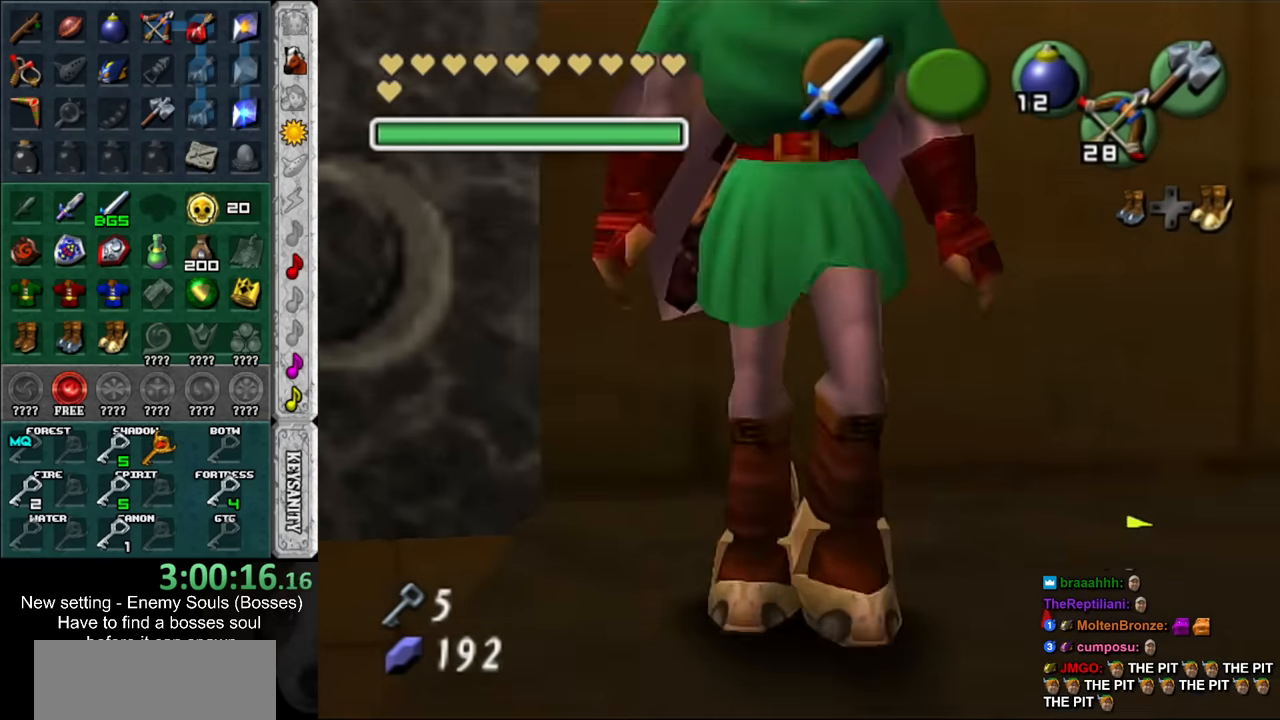
{"buttons": [], "left_stick": "center", "right_stick": "center", "events": [[150, "DPAD_RIGHT", "down"], [150, "L1", "down"], [166, "left_stick", "center"], [266, "DPAD_RIGHT", "up"], [333, "L1", "up"]]}
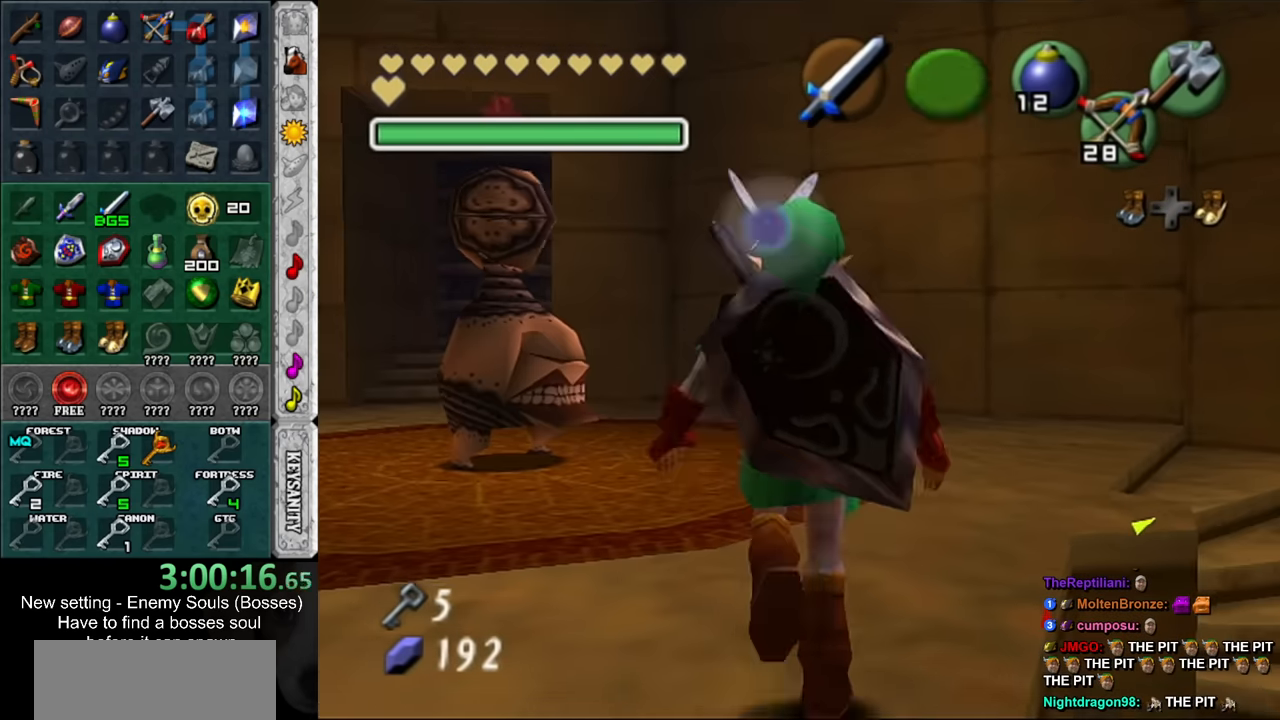
{"buttons": ["L1"], "left_stick": "center", "right_stick": "center", "events": [[200, "left_stick", "up-left"], [333, "L1", "down"], [366, "Z", "down"], [366, "left_stick", "center"], [483, "Z", "up"]]}
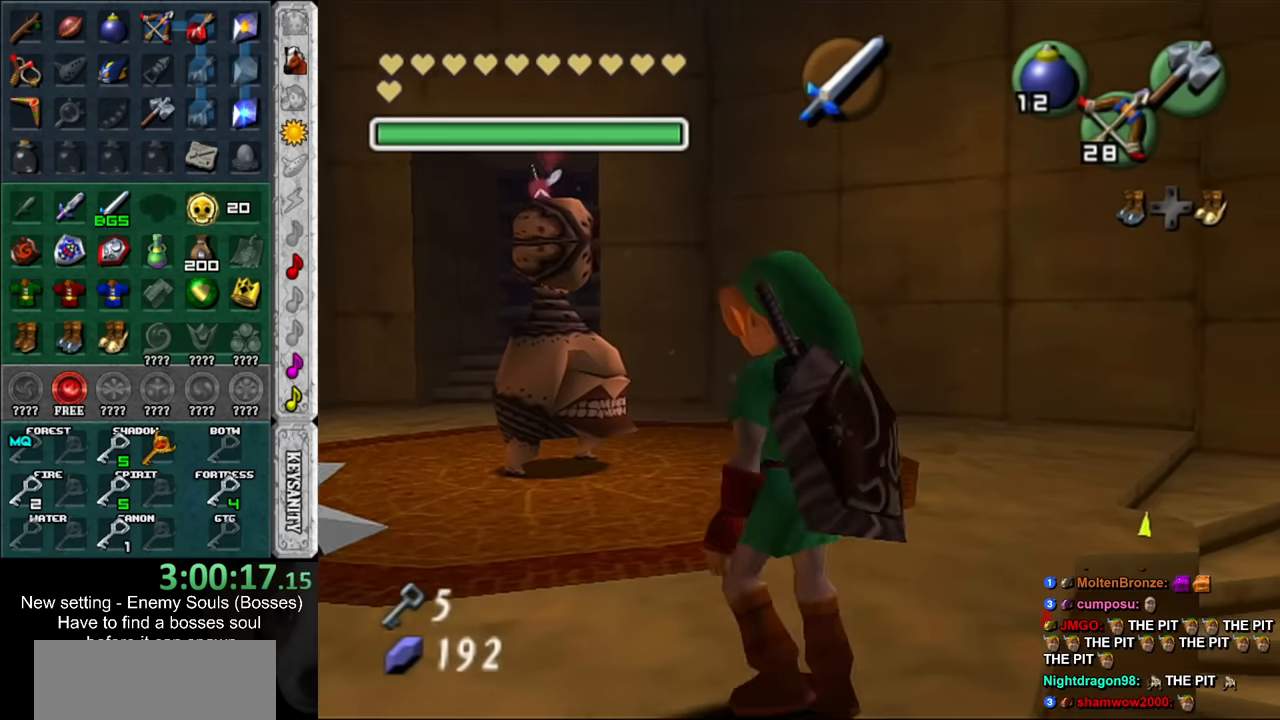
{"buttons": [], "left_stick": "center", "right_stick": "center", "events": [[50, "L1", "up"]]}